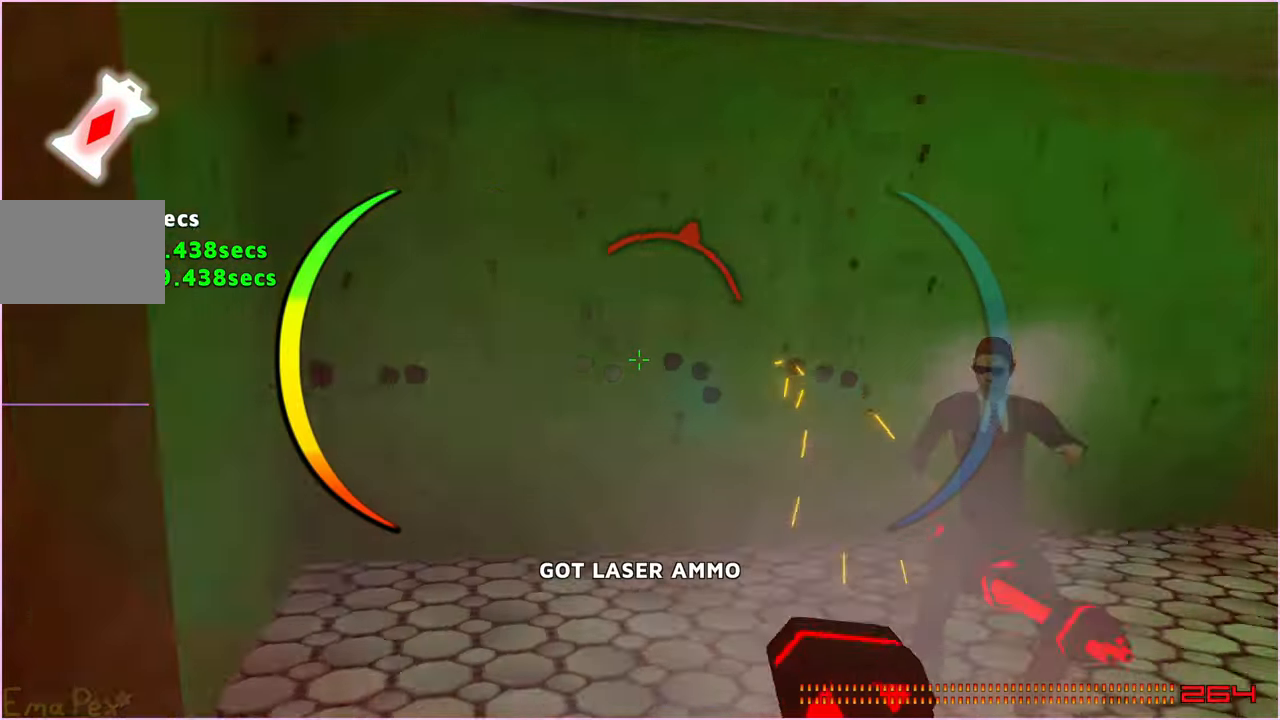
Gameplay with keyboard and mouse; each line is a JSON object with the keys and mouse buttons held at the frame after it. "events" lists presses ("down") and releases ("up") of "1", "2", "4", "5", "a", "alt", "b", "c", "ctrl", "d", "down", "e", "escape", "f", "g", "left", "q", "r", "right", "s", "shift", "space", "t", "tab", "up", "v", "w", "x", "z", "mouse_left", "mouse_right" and "mouse_mb4" between this image and that frame as [ms after this image, input, new state], when the widget could be followed in between. "mouse_left", "mouse_right", "mouse_mb4" = the "left", "right", "mb4" buttons of the "mouse" list. No other keys are recorded. Mouse movement is not recorded. Not read: 3.
{"keys": ["w"], "mouse": [], "events": [[60, "r", "up"], [120, "a", "up"]]}
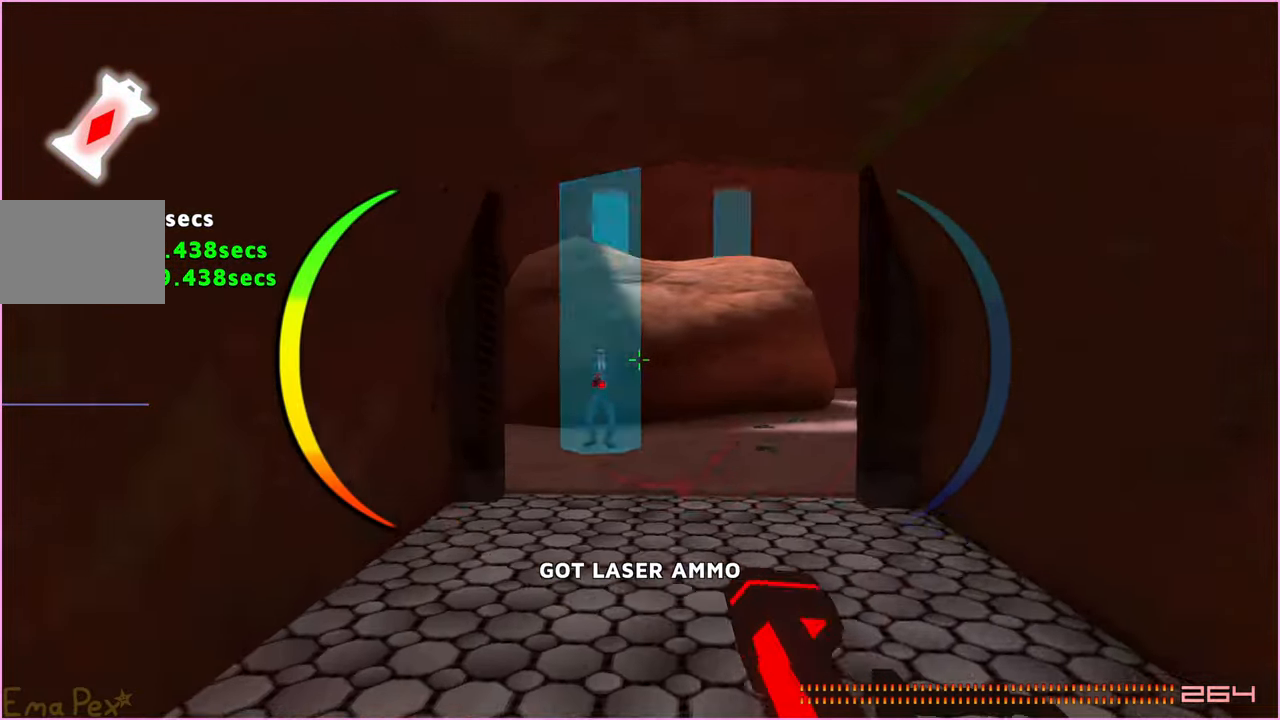
{"keys": ["r", "w"], "mouse": ["right"], "events": [[40, "mouse_right", "down"], [220, "mouse_left", "down"], [480, "mouse_left", "up"], [480, "r", "down"]]}
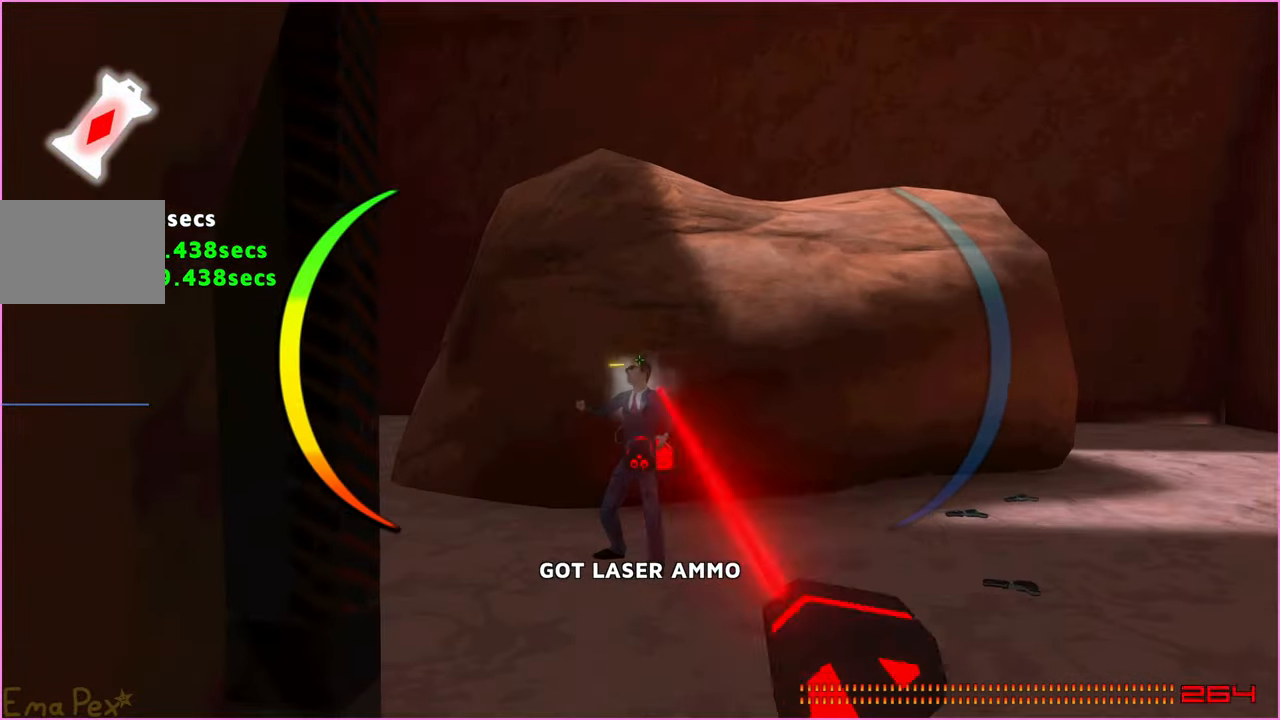
{"keys": ["w"], "mouse": [], "events": [[20, "mouse_right", "up"], [60, "r", "up"]]}
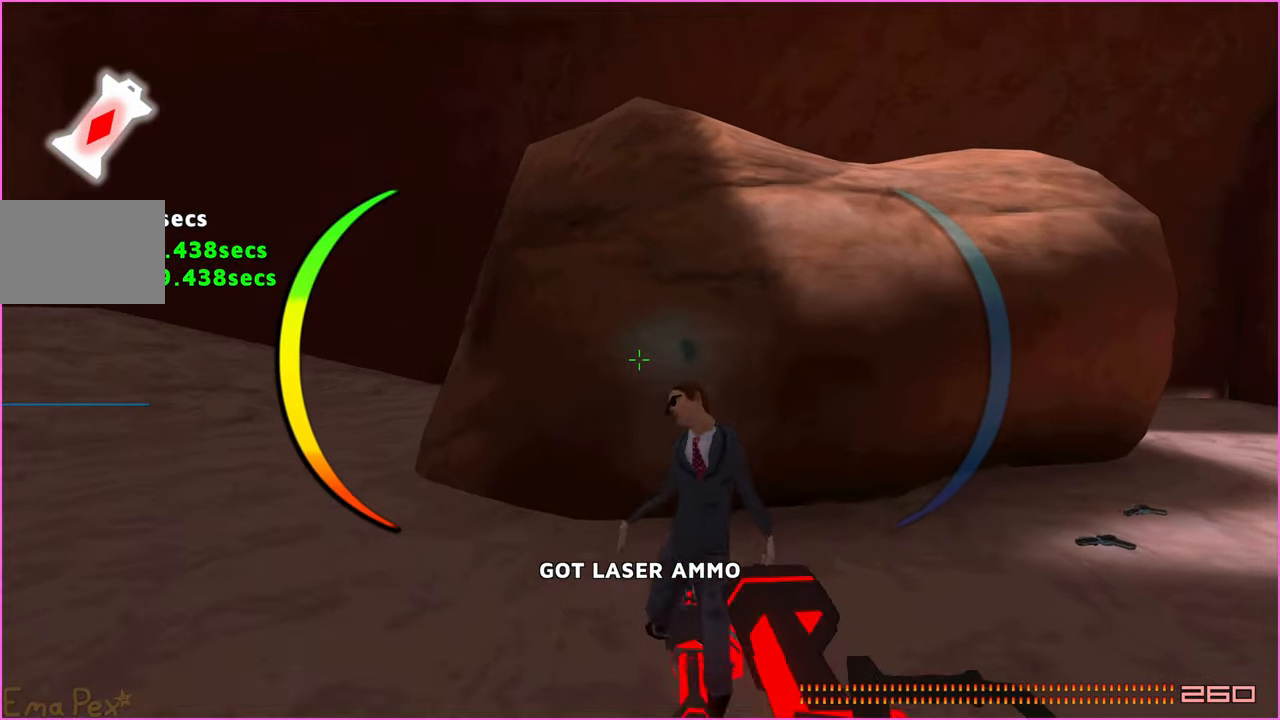
{"keys": ["a"], "mouse": ["right"], "events": [[60, "a", "down"], [260, "w", "up"], [460, "mouse_right", "down"]]}
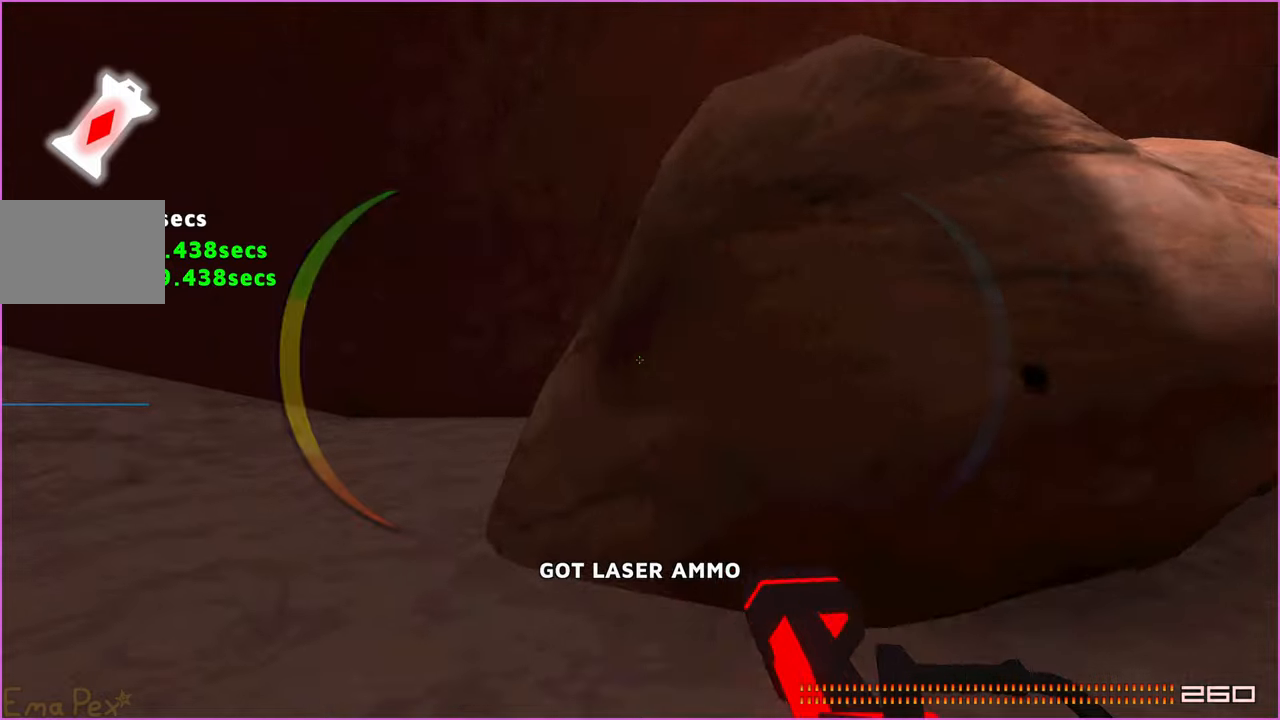
{"keys": ["a", "w"], "mouse": ["left", "right"], "events": [[20, "w", "down"], [380, "mouse_left", "down"]]}
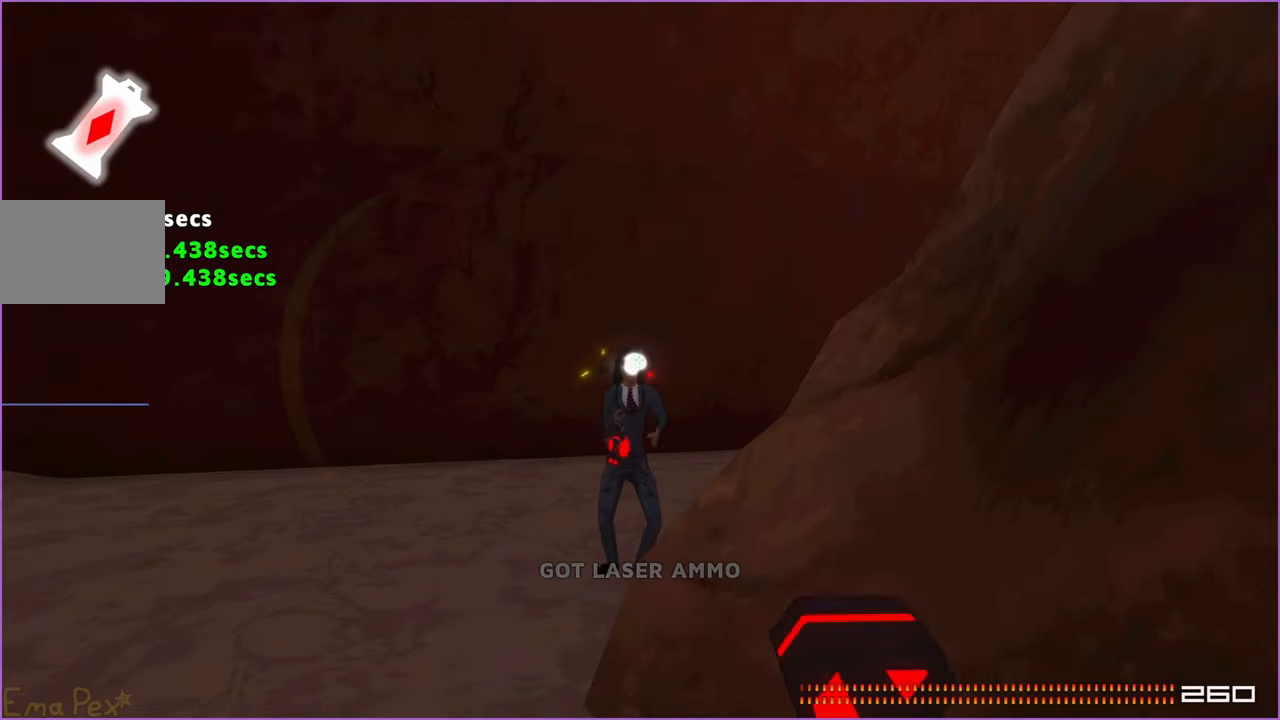
{"keys": ["a", "w"], "mouse": [], "events": [[160, "w", "up"], [320, "mouse_left", "up"], [340, "mouse_right", "up"], [380, "r", "down"], [440, "w", "down"], [480, "r", "up"]]}
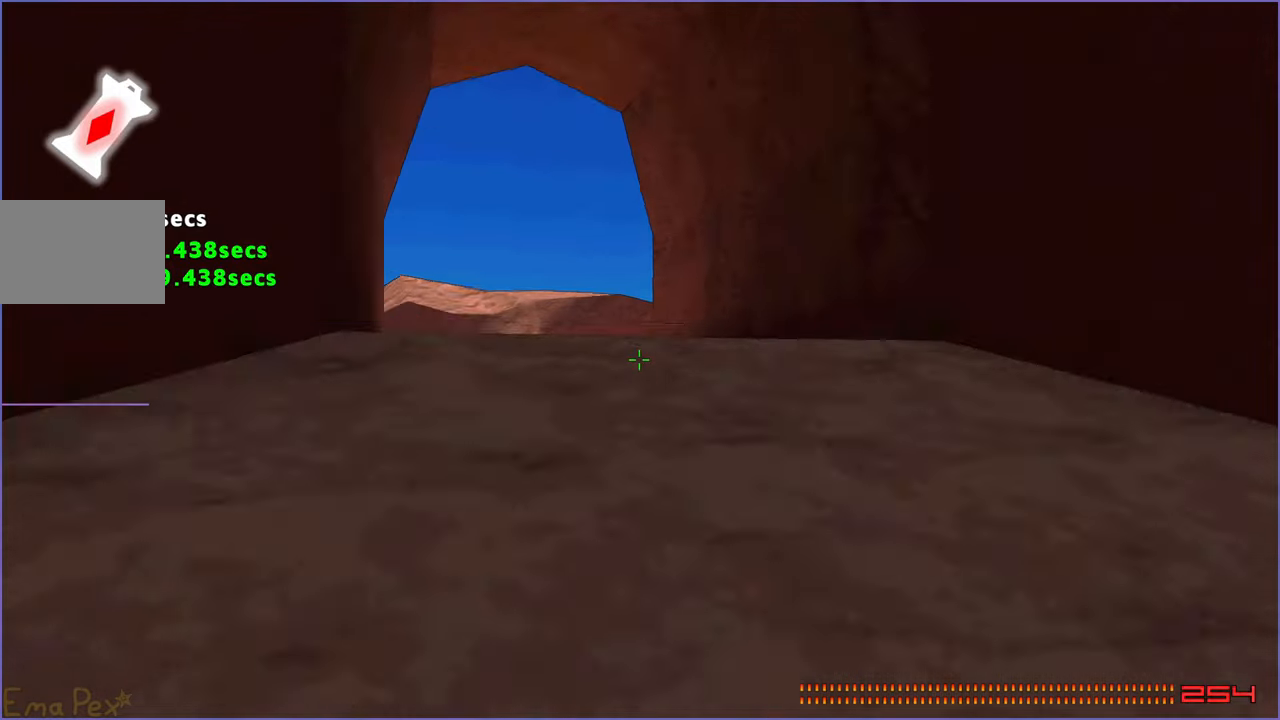
{"keys": ["w"], "mouse": [], "events": [[40, "a", "up"]]}
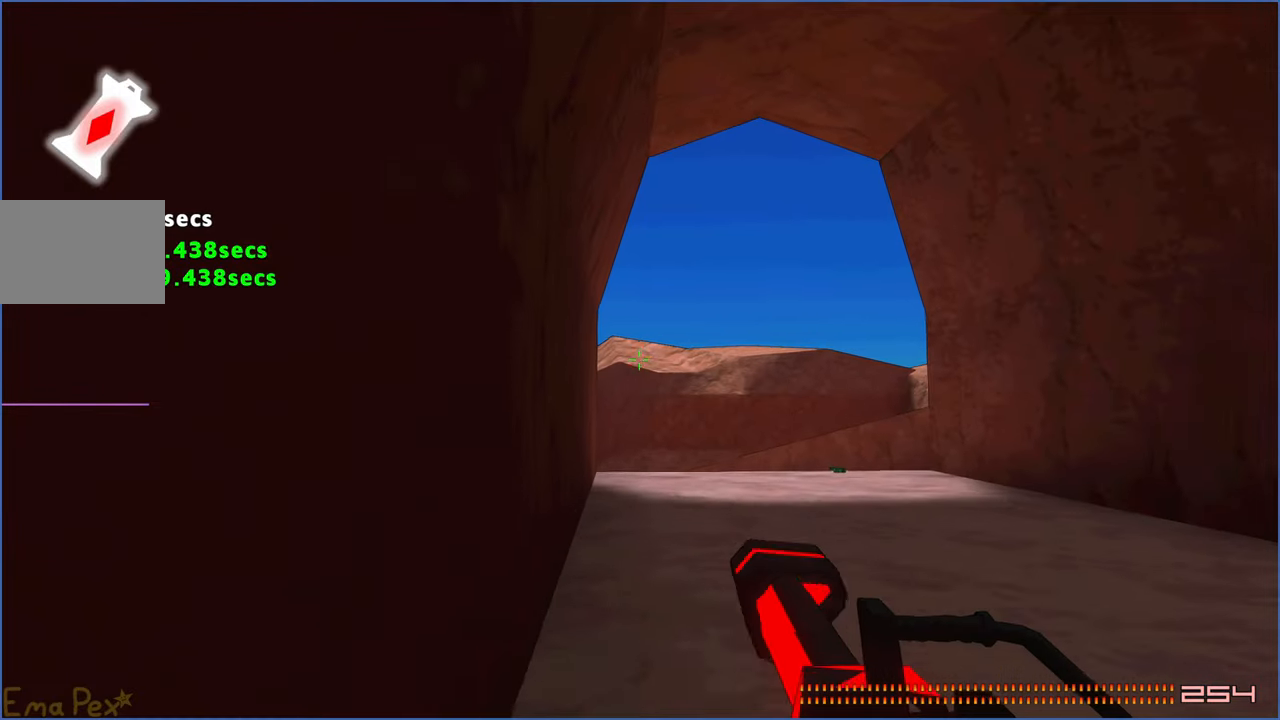
{"keys": ["w"], "mouse": [], "events": [[80, "d", "down"], [120, "d", "up"]]}
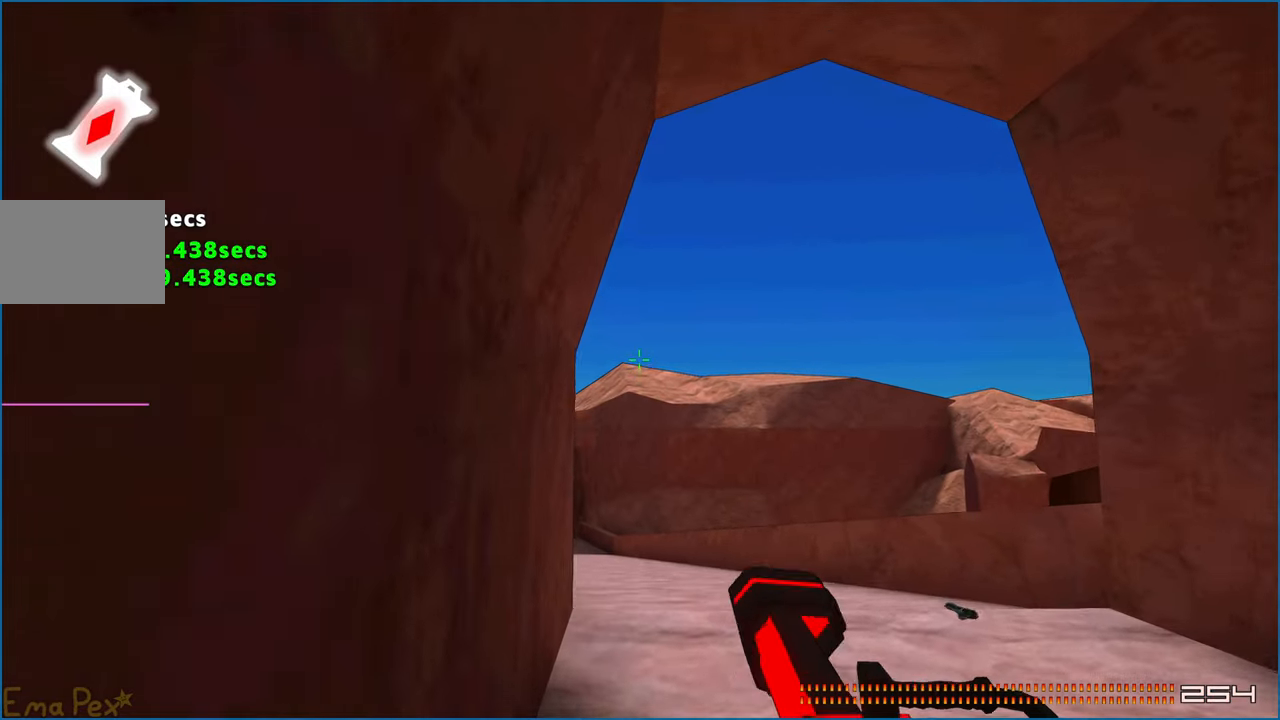
{"keys": ["w"], "mouse": [], "events": []}
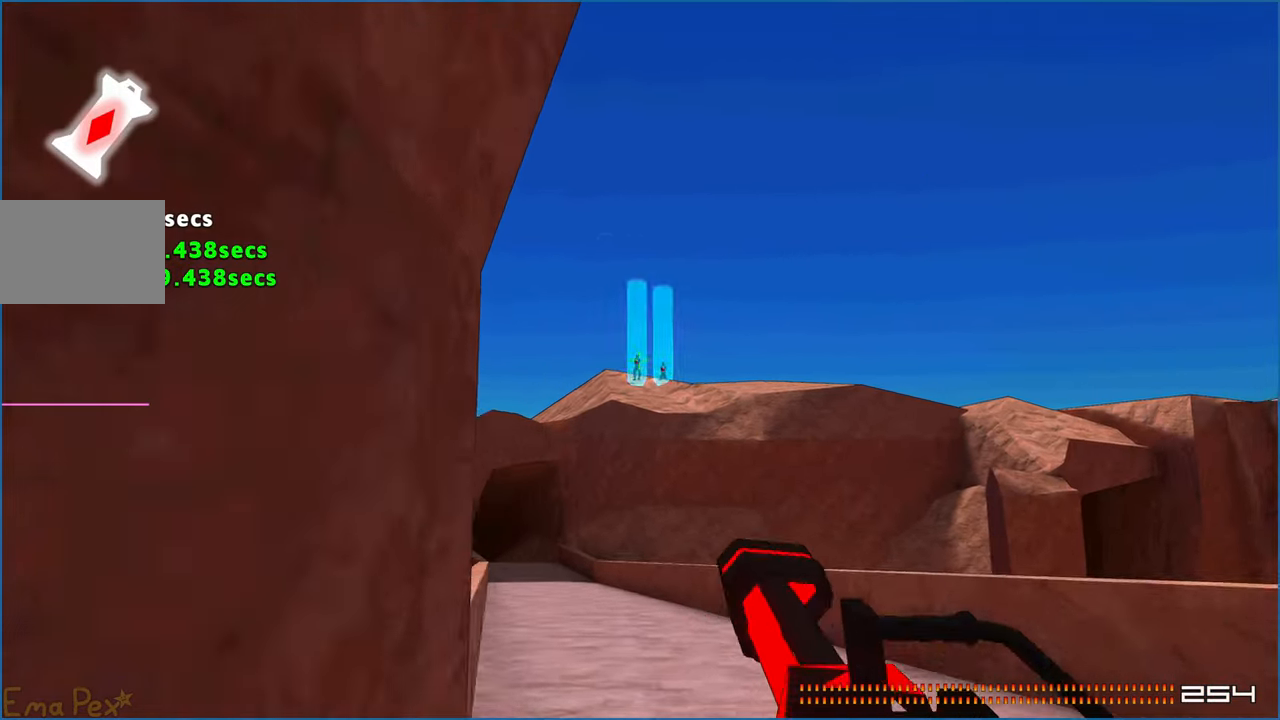
{"keys": ["w"], "mouse": ["left", "right"], "events": [[20, "mouse_right", "down"], [240, "mouse_left", "down"]]}
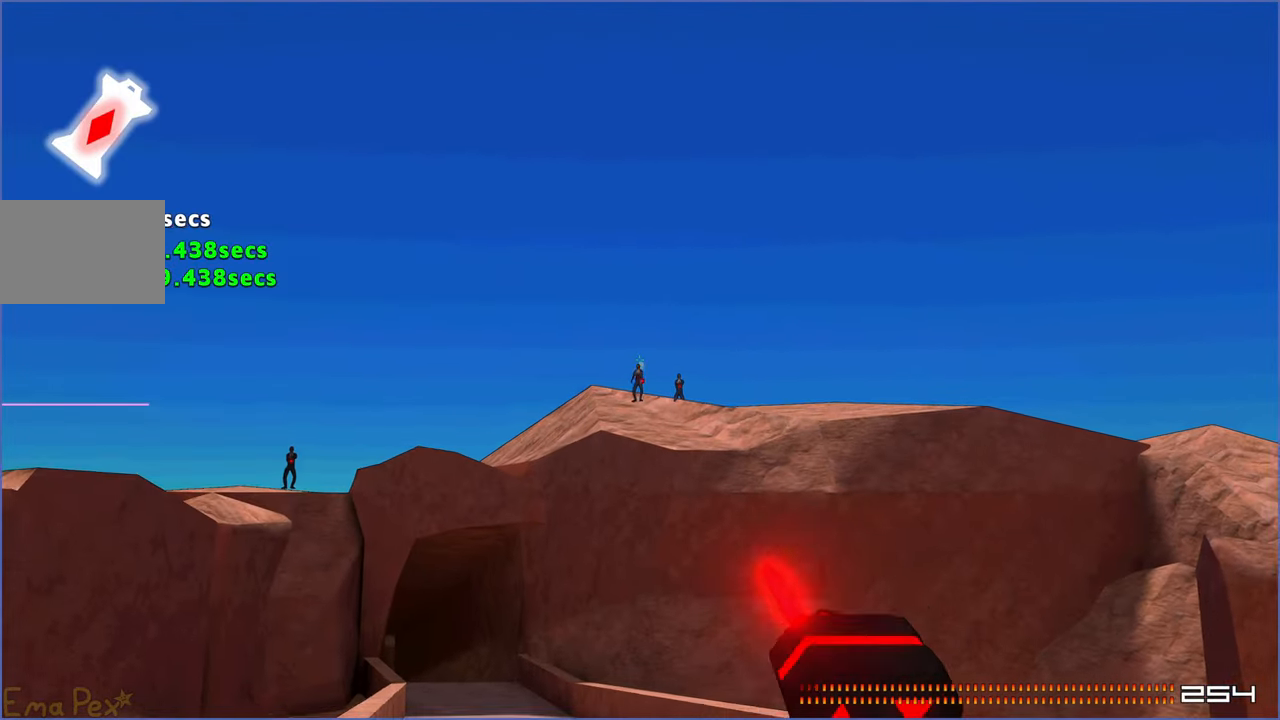
{"keys": ["w"], "mouse": ["left", "right"], "events": [[220, "mouse_left", "up"], [480, "mouse_left", "down"]]}
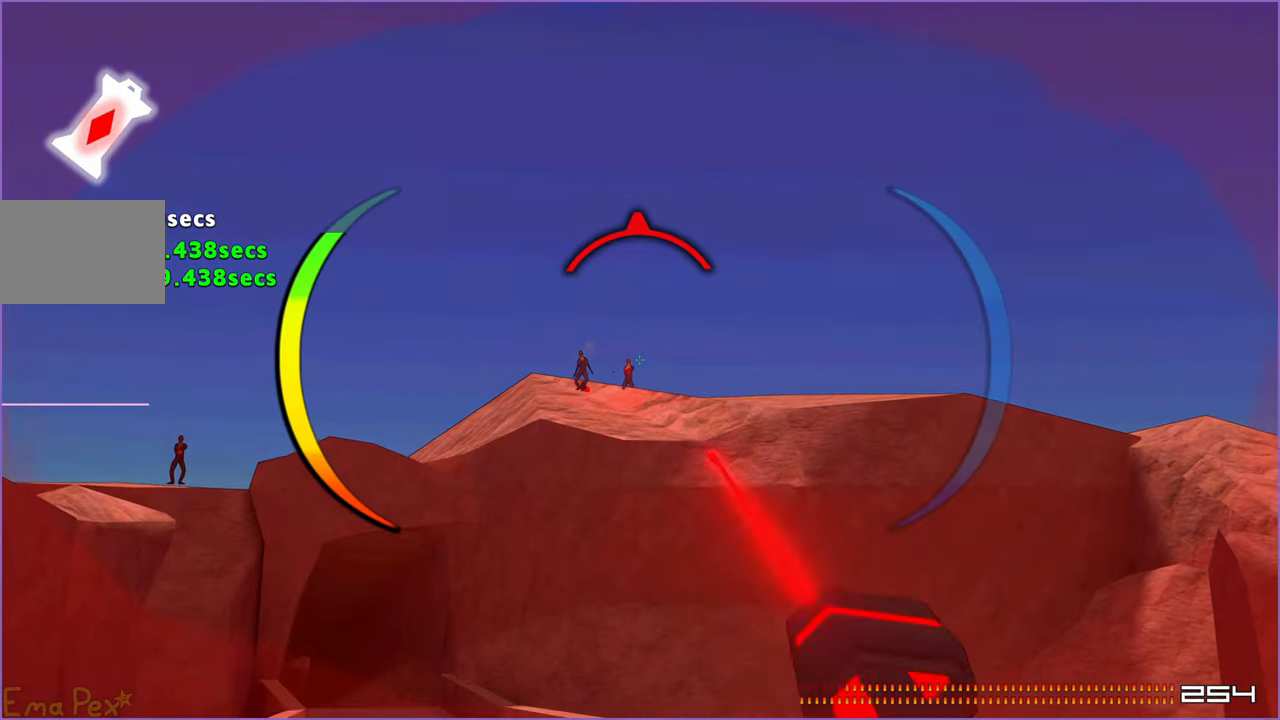
{"keys": ["w"], "mouse": ["right"], "events": [[440, "mouse_left", "up"]]}
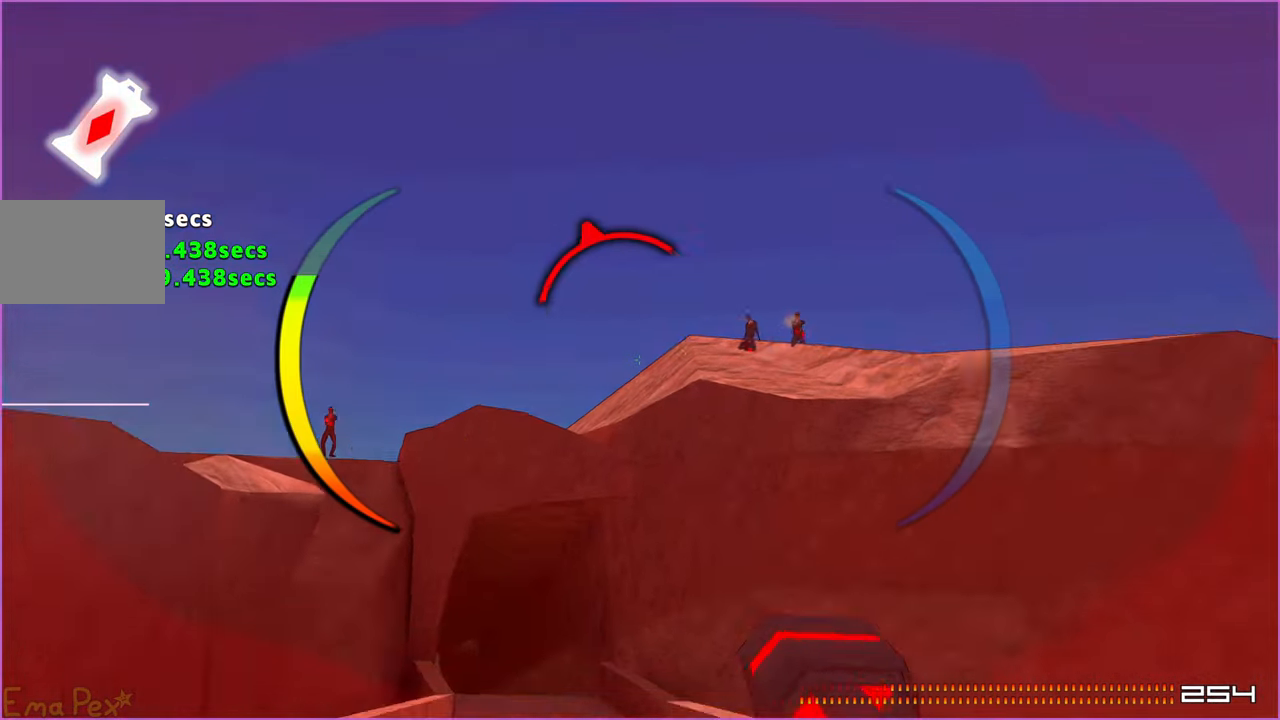
{"keys": ["w"], "mouse": ["left", "right"], "events": [[240, "d", "down"], [320, "d", "up"], [340, "mouse_left", "down"]]}
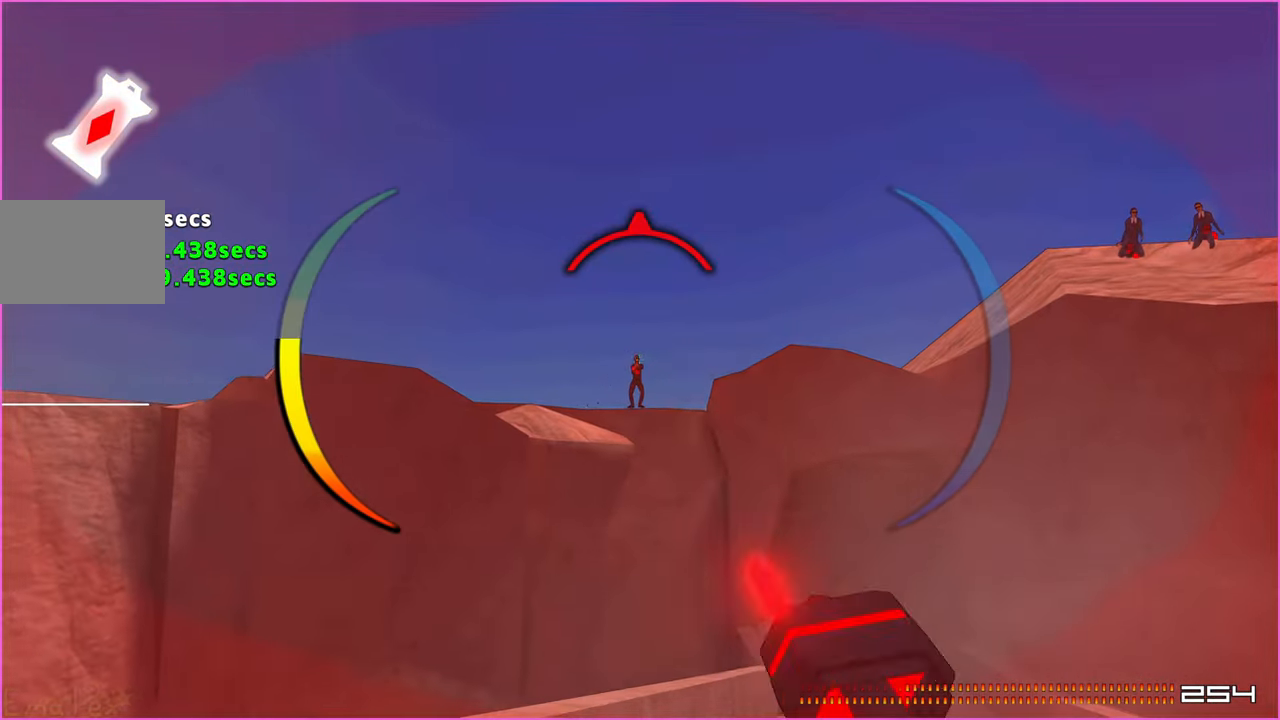
{"keys": ["r", "w"], "mouse": [], "events": [[460, "mouse_left", "up"], [500, "mouse_right", "up"], [500, "r", "down"]]}
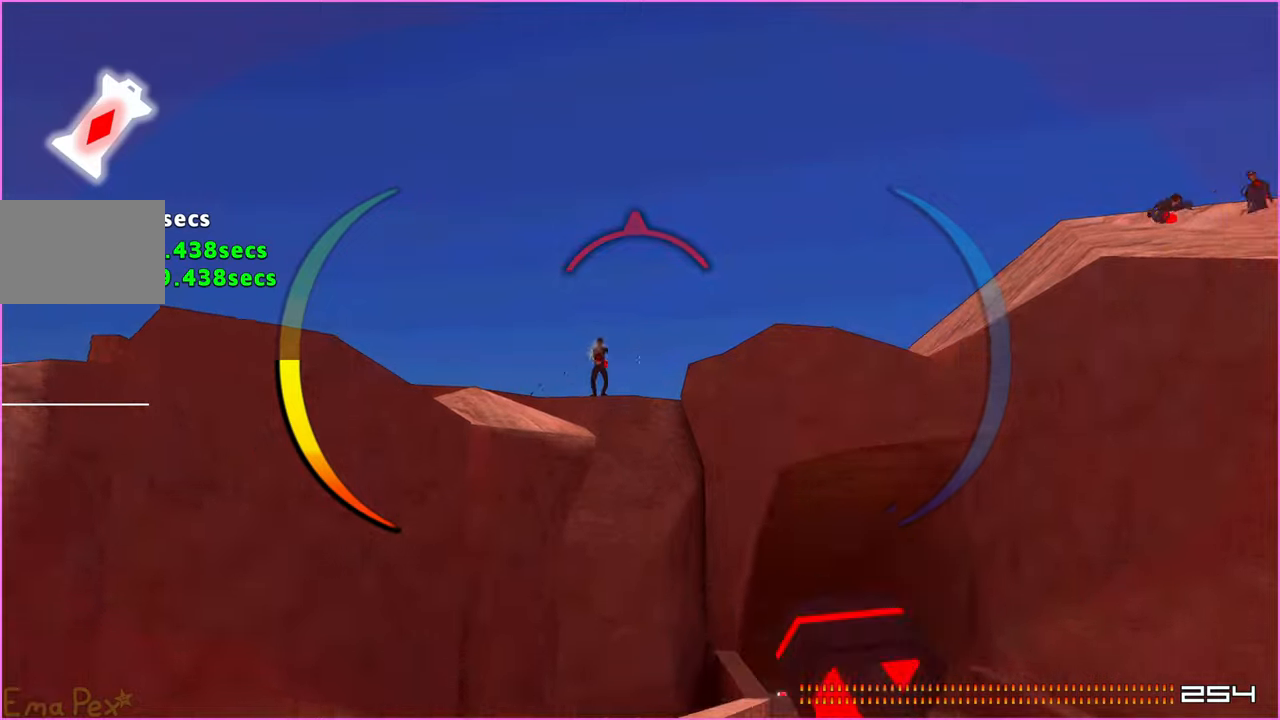
{"keys": ["w"], "mouse": [], "events": [[100, "r", "up"], [240, "a", "down"], [360, "a", "up"]]}
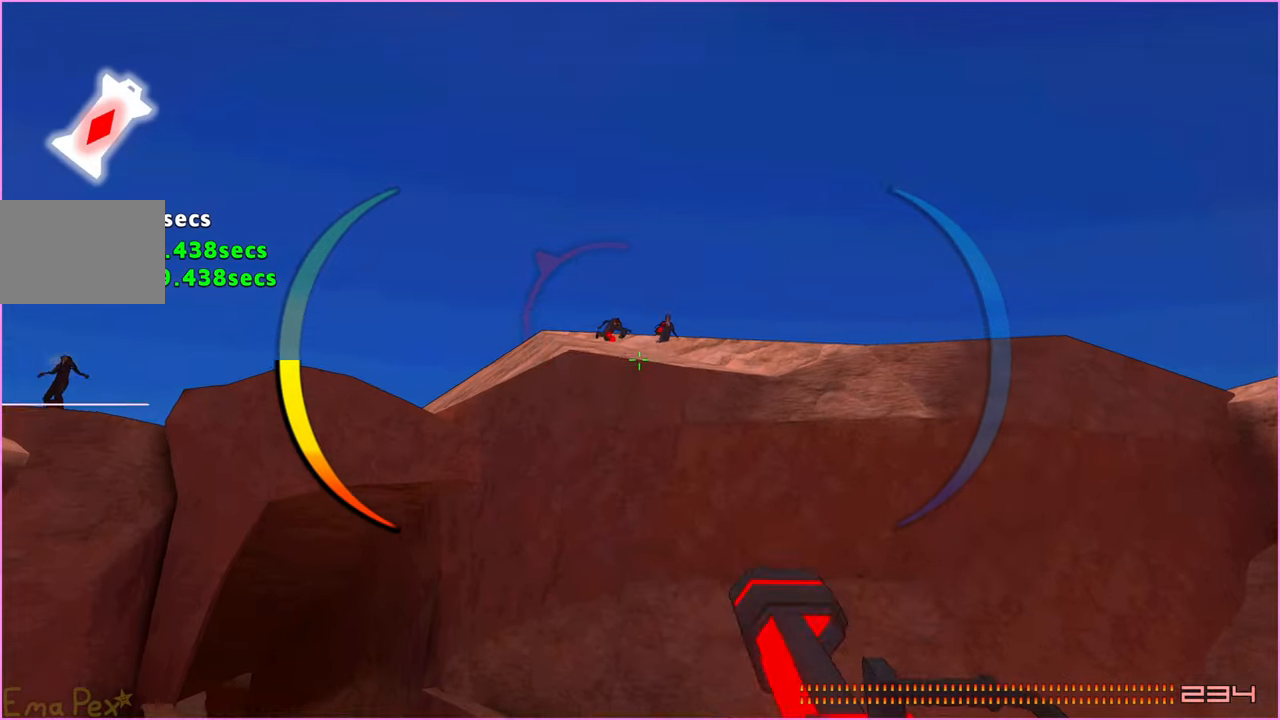
{"keys": ["w"], "mouse": [], "events": []}
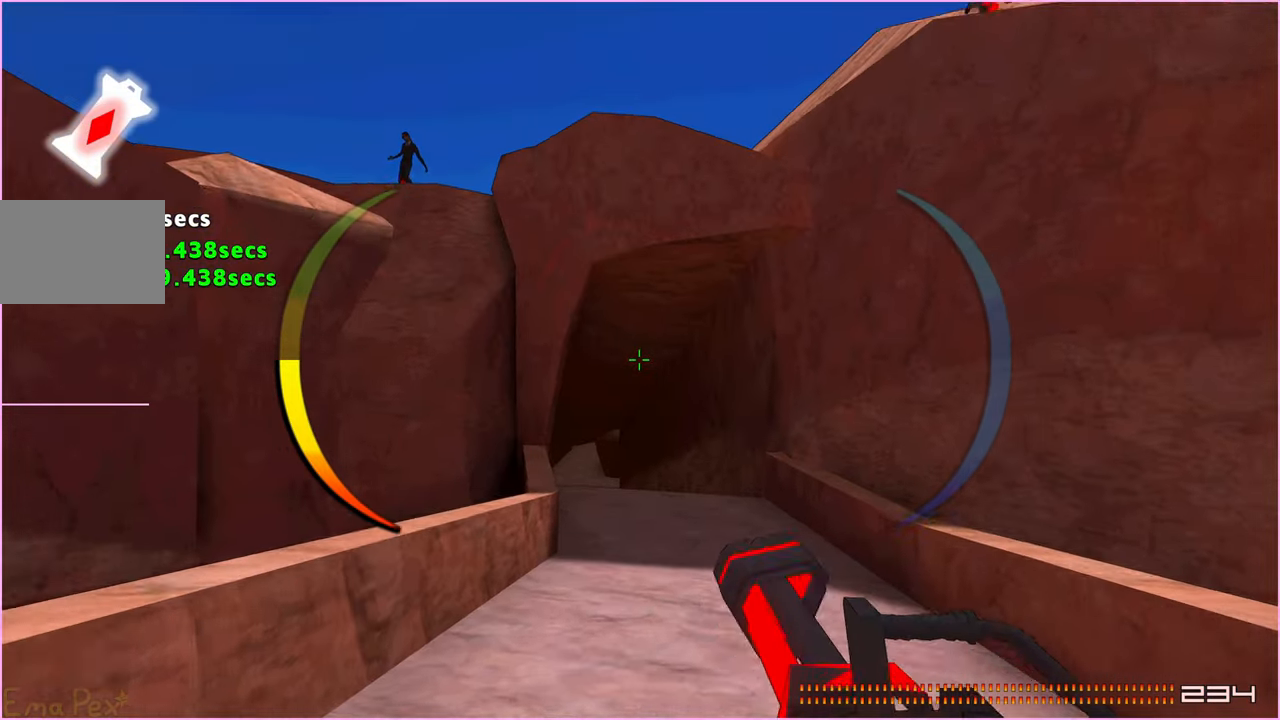
{"keys": ["w"], "mouse": [], "events": [[120, "a", "down"], [300, "a", "up"]]}
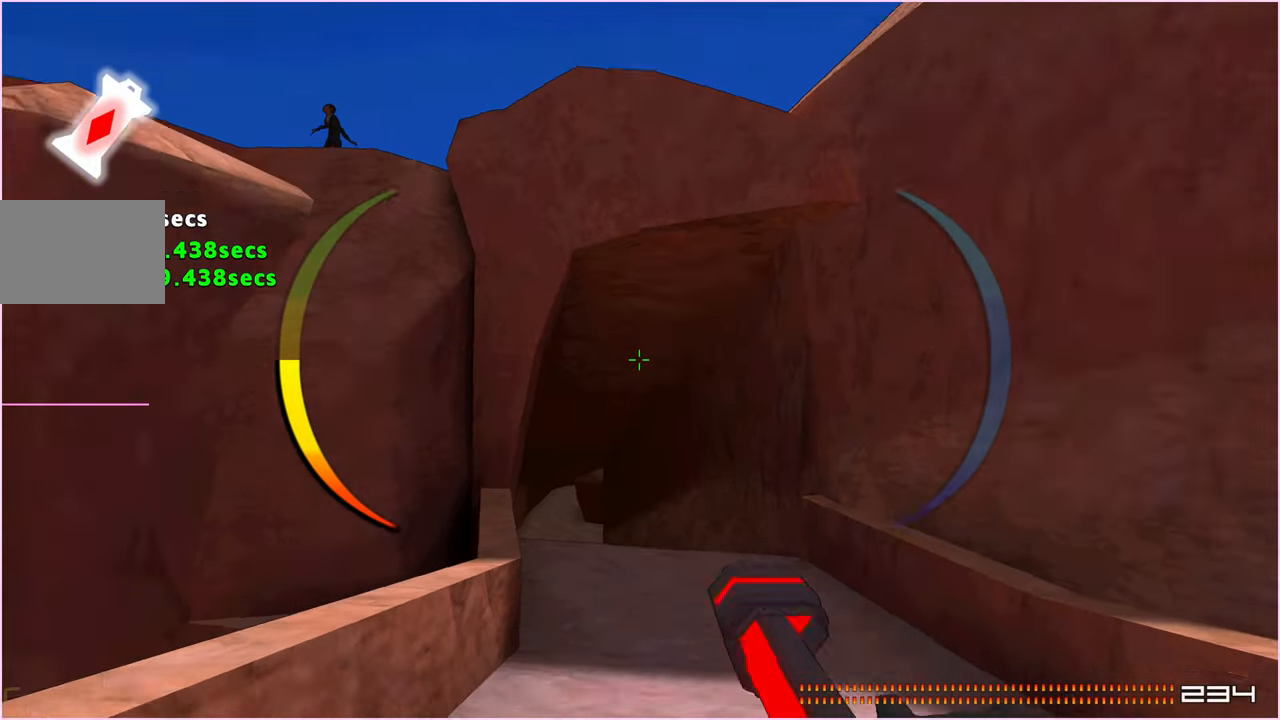
{"keys": ["w"], "mouse": [], "events": []}
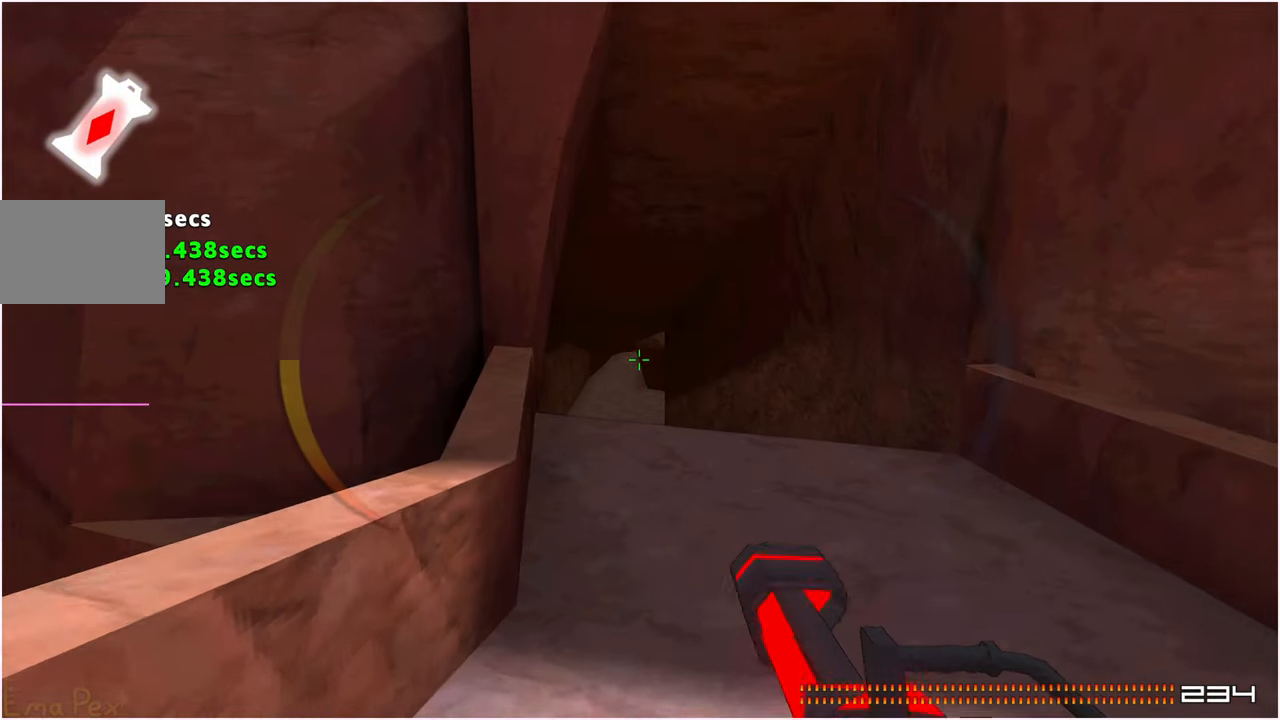
{"keys": ["w"], "mouse": [], "events": []}
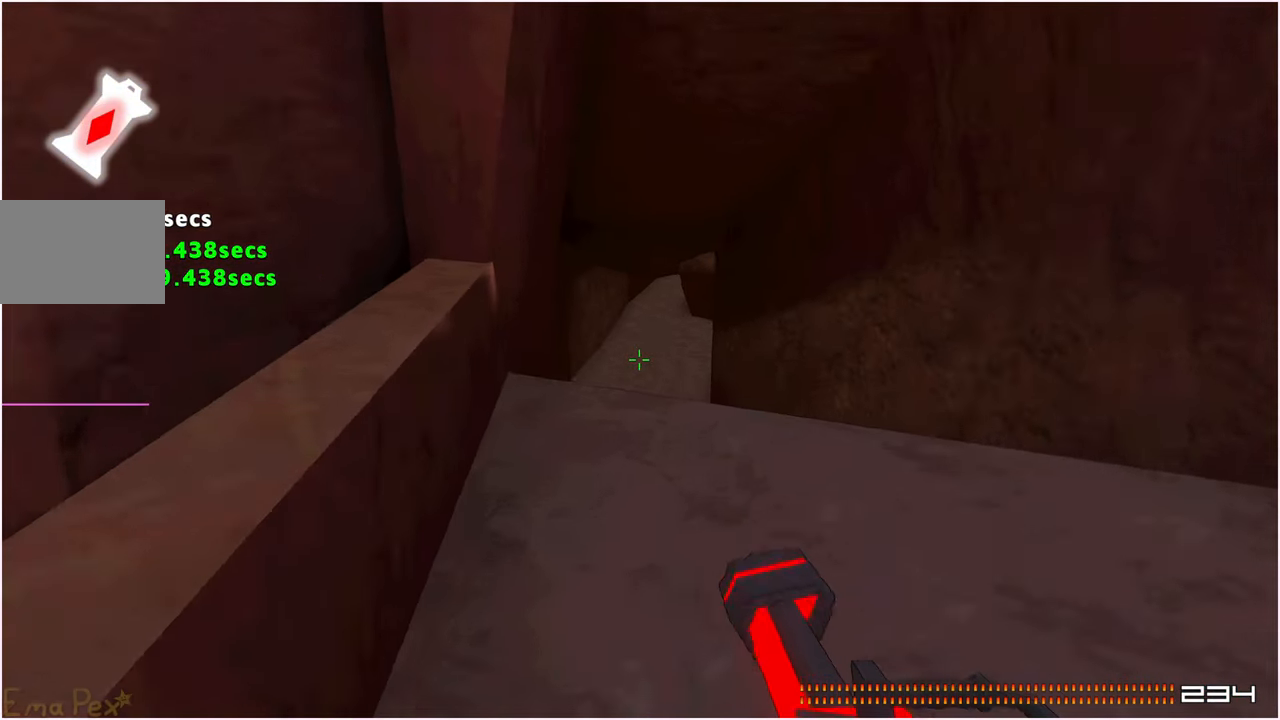
{"keys": ["w"], "mouse": ["right"], "events": [[200, "mouse_right", "down"]]}
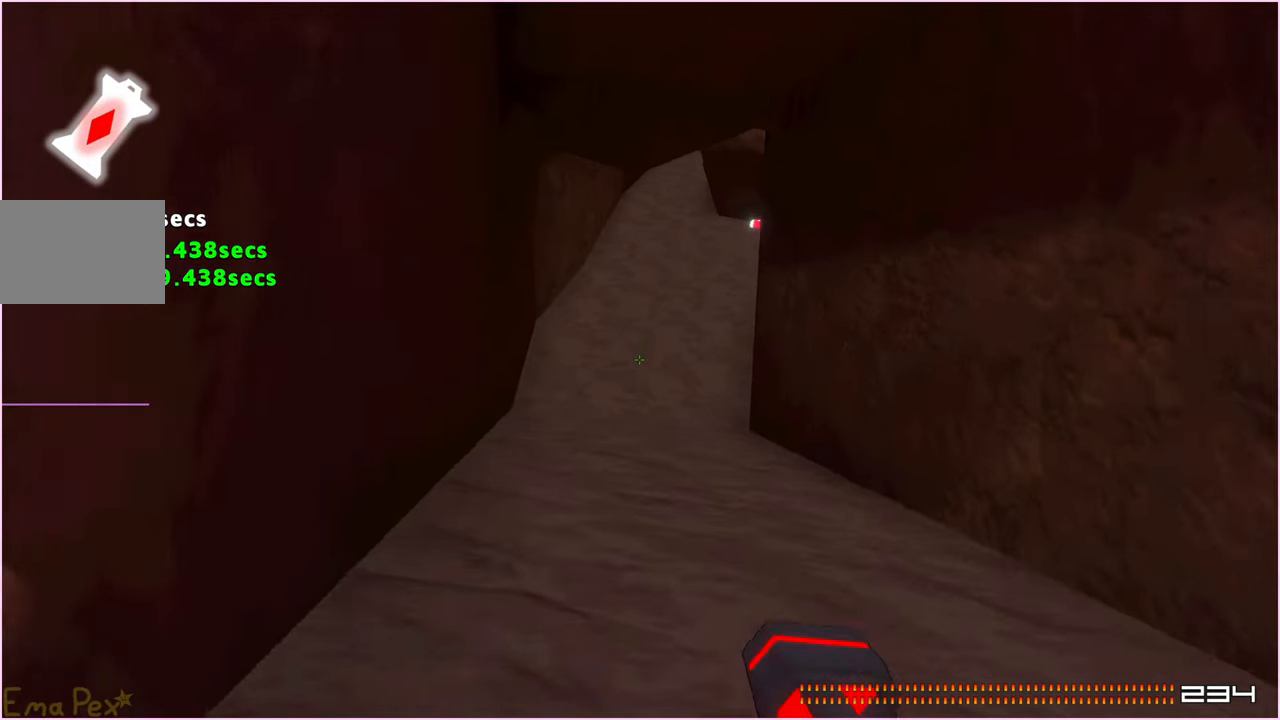
{"keys": ["w"], "mouse": ["left", "right"], "events": [[320, "mouse_left", "down"]]}
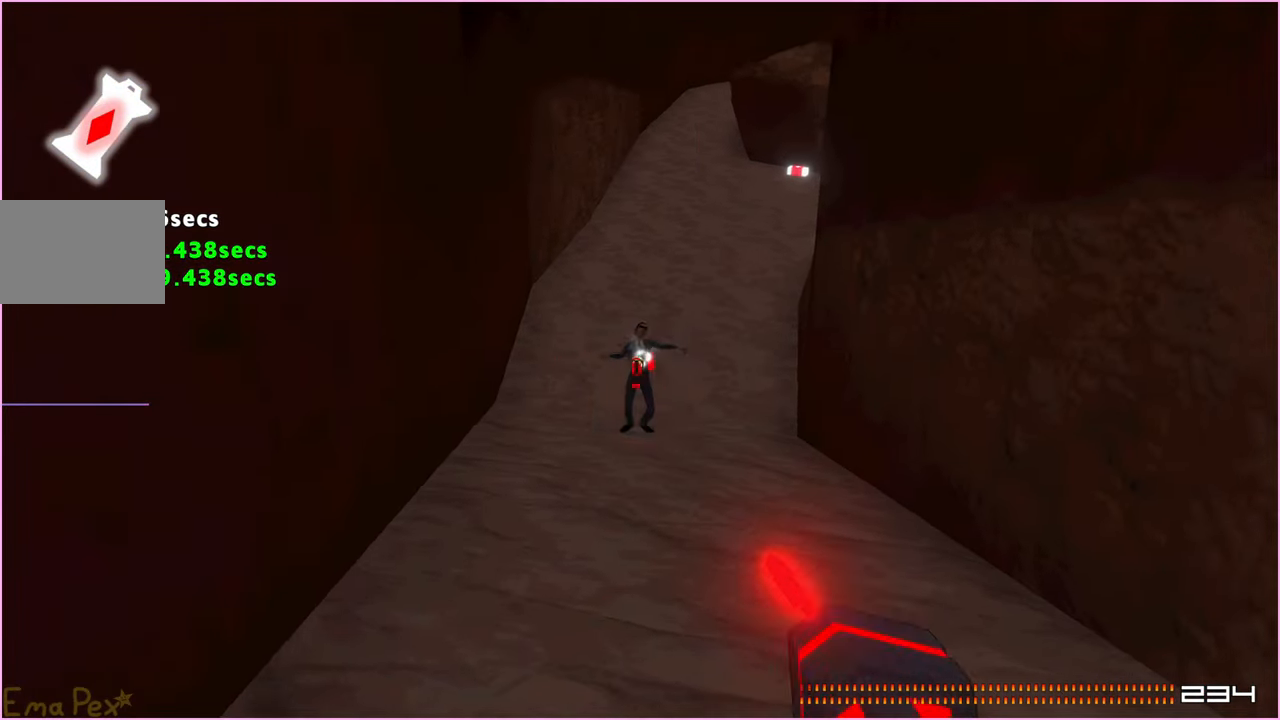
{"keys": ["w"], "mouse": [], "events": [[160, "mouse_left", "up"], [260, "r", "down"], [300, "mouse_right", "up"], [360, "r", "up"]]}
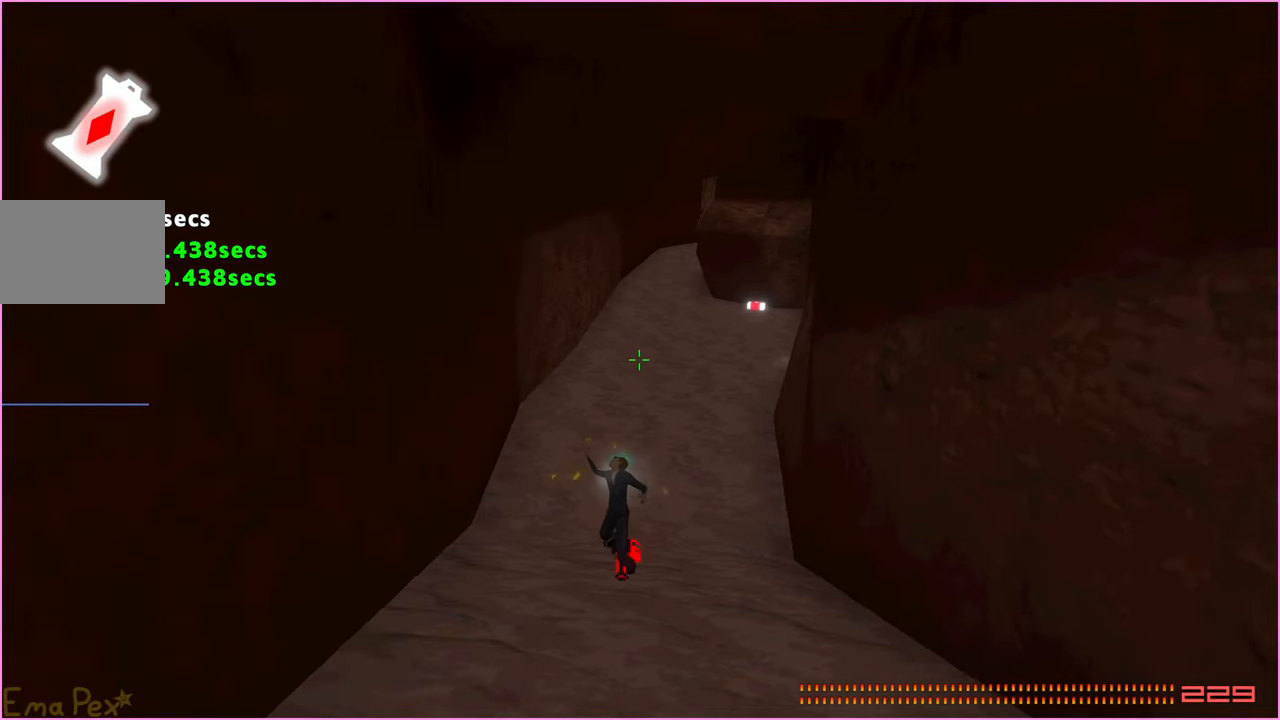
{"keys": ["w"], "mouse": [], "events": []}
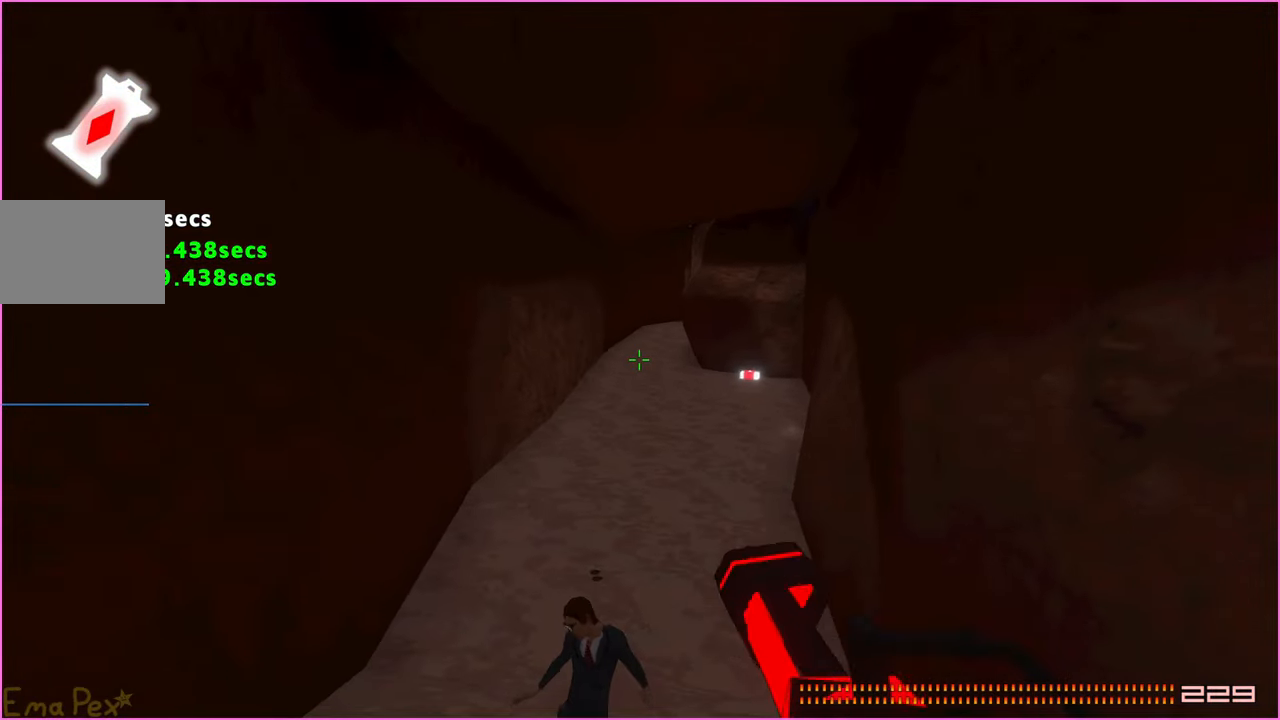
{"keys": ["w"], "mouse": [], "events": []}
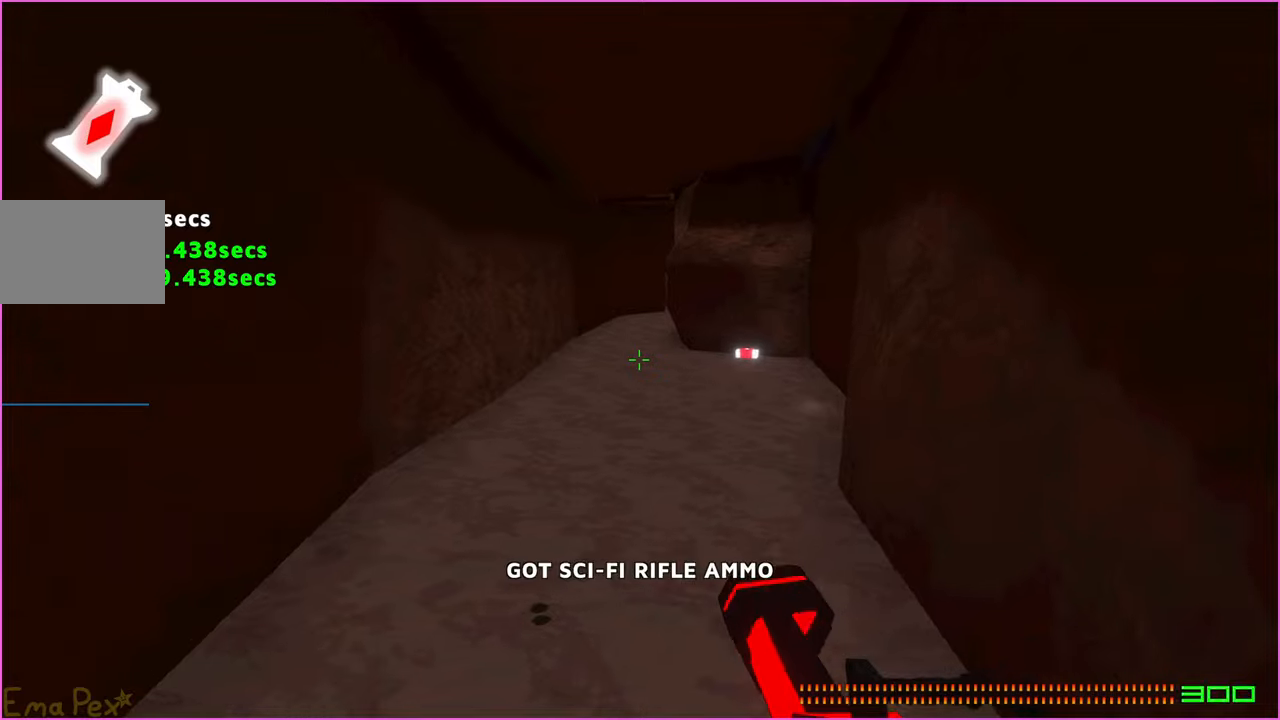
{"keys": ["w"], "mouse": [], "events": [[340, "escape", "down"], [460, "escape", "up"]]}
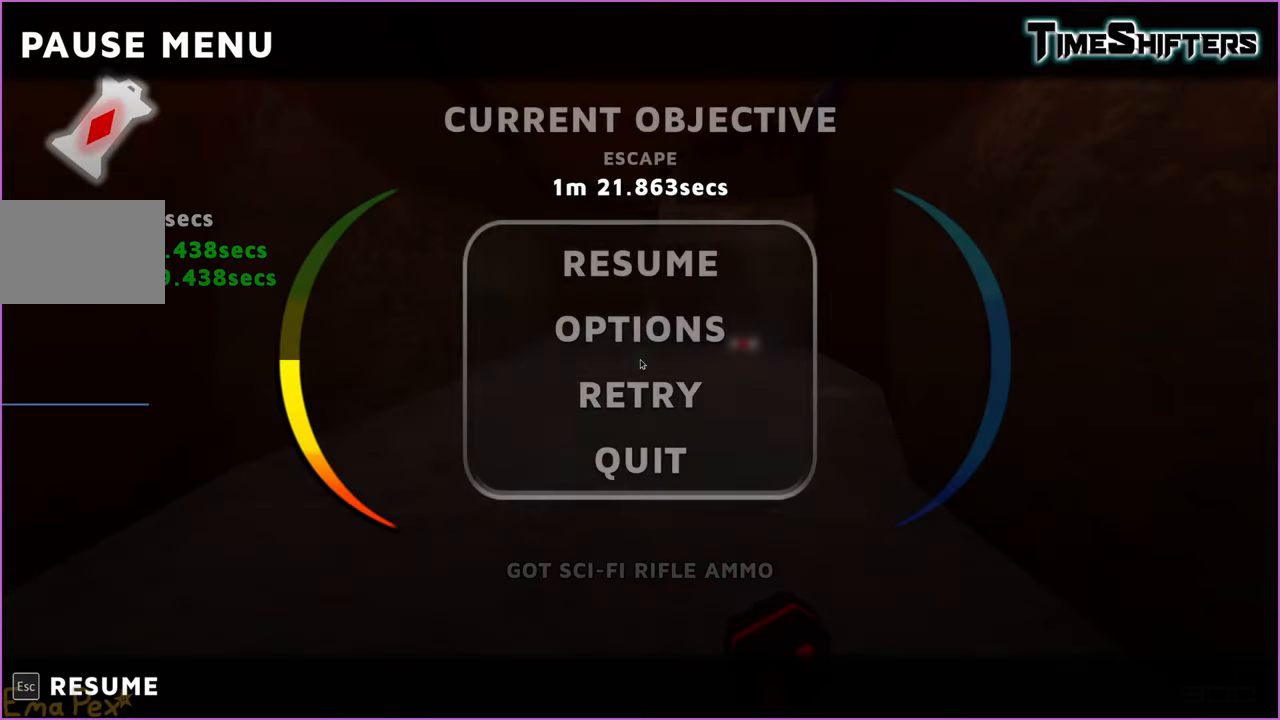
{"keys": ["w"], "mouse": [], "events": [[200, "w", "up"], [260, "escape", "down"], [380, "w", "down"], [420, "escape", "up"]]}
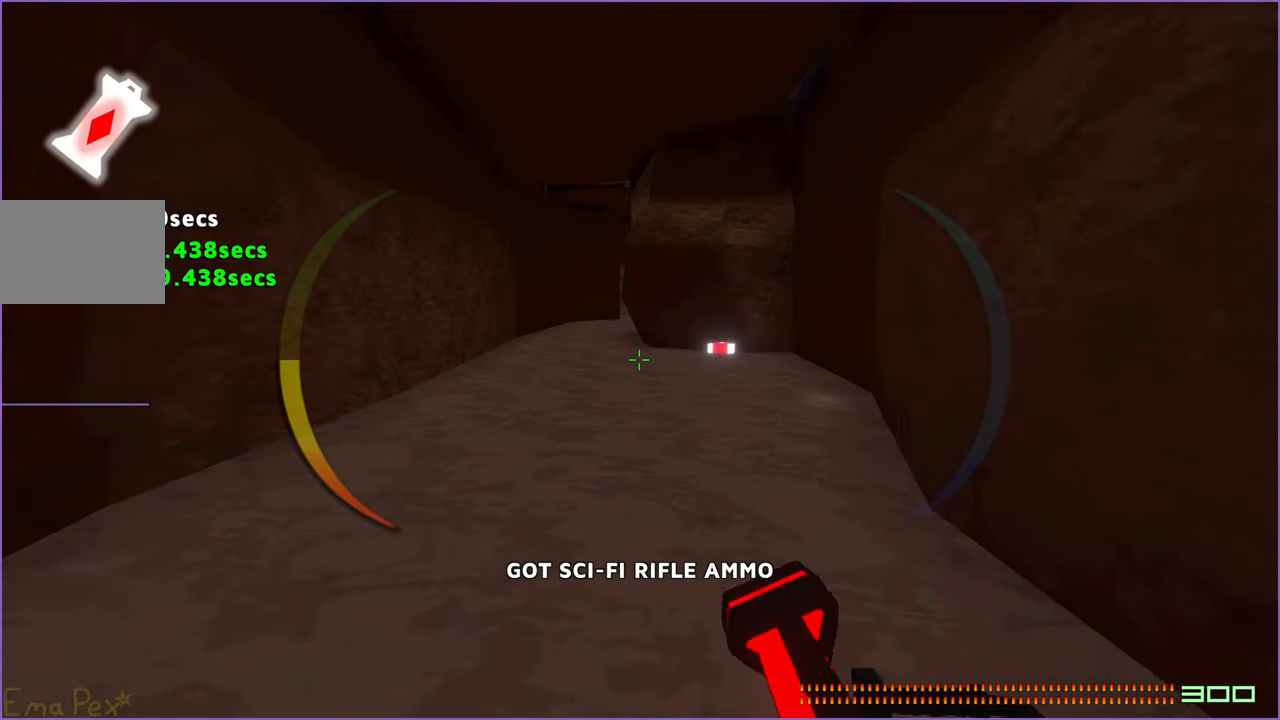
{"keys": ["w"], "mouse": [], "events": []}